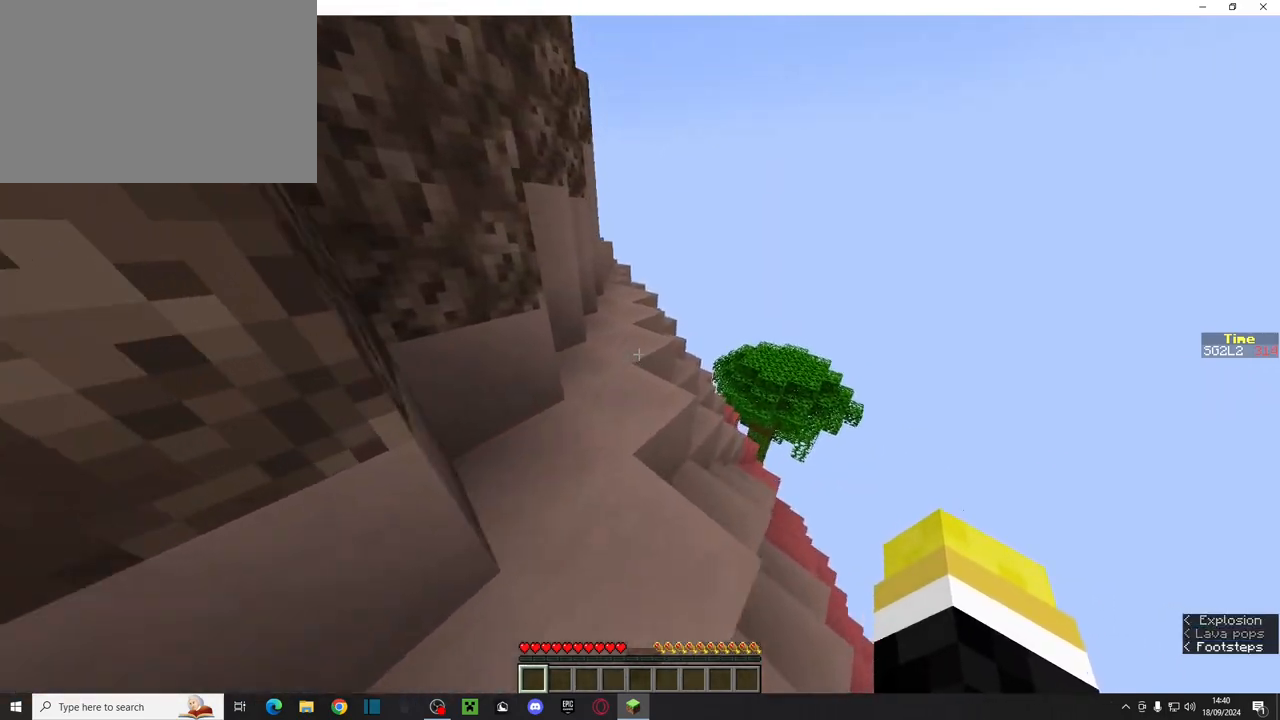
Gameplay with keyboard and mouse; each line is a JSON object with the keys and mouse buttons held at the frame after it. "events" lists presses ("down") and releases ("up") of "a", "ctrl", "d", "e", "q", "s", "shift", "space", "w", "mouse_left", "mouse_wheel", "mouse_right", "mouse_mb4" and "mouse_mb5" between this image and that frame as [ms after this image, input, new state], when the widget could be followed in between. "mouse_left", "mouse_wheel", "mouse_right", "mouse_mb4", "mouse_mb5" = the "left", "wheel", "right", "mb4", "mb5" buttons of the "mouse" list. No other keys are recorded. Fast repeated clicks can show as one long hold. "wheel" means that the mouse wheel is clicked or scrolled. Mouse movement is not recorded.
{"keys": ["ctrl", "space", "w"], "mouse": [], "events": [[33, "space", "down"]]}
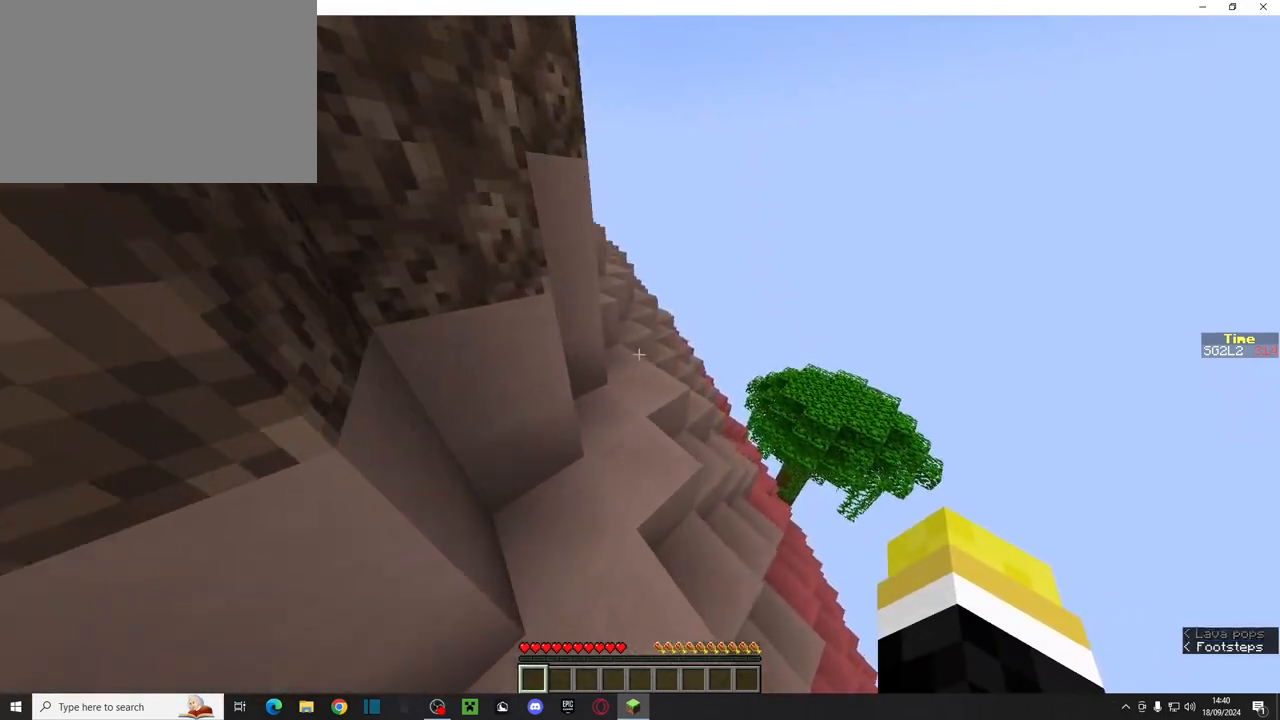
{"keys": ["ctrl", "d", "w"], "mouse": [], "events": [[450, "space", "up"], [500, "d", "down"]]}
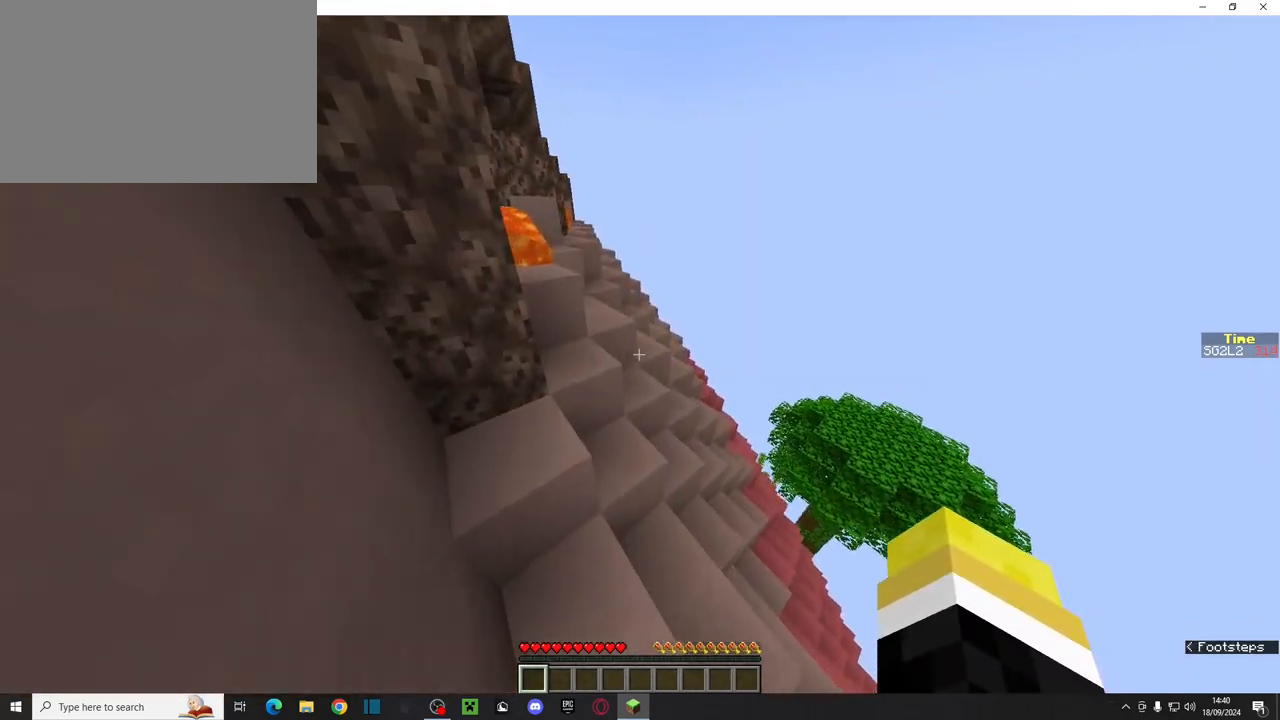
{"keys": ["ctrl", "w"], "mouse": [], "events": [[200, "d", "up"], [267, "space", "down"], [483, "space", "up"]]}
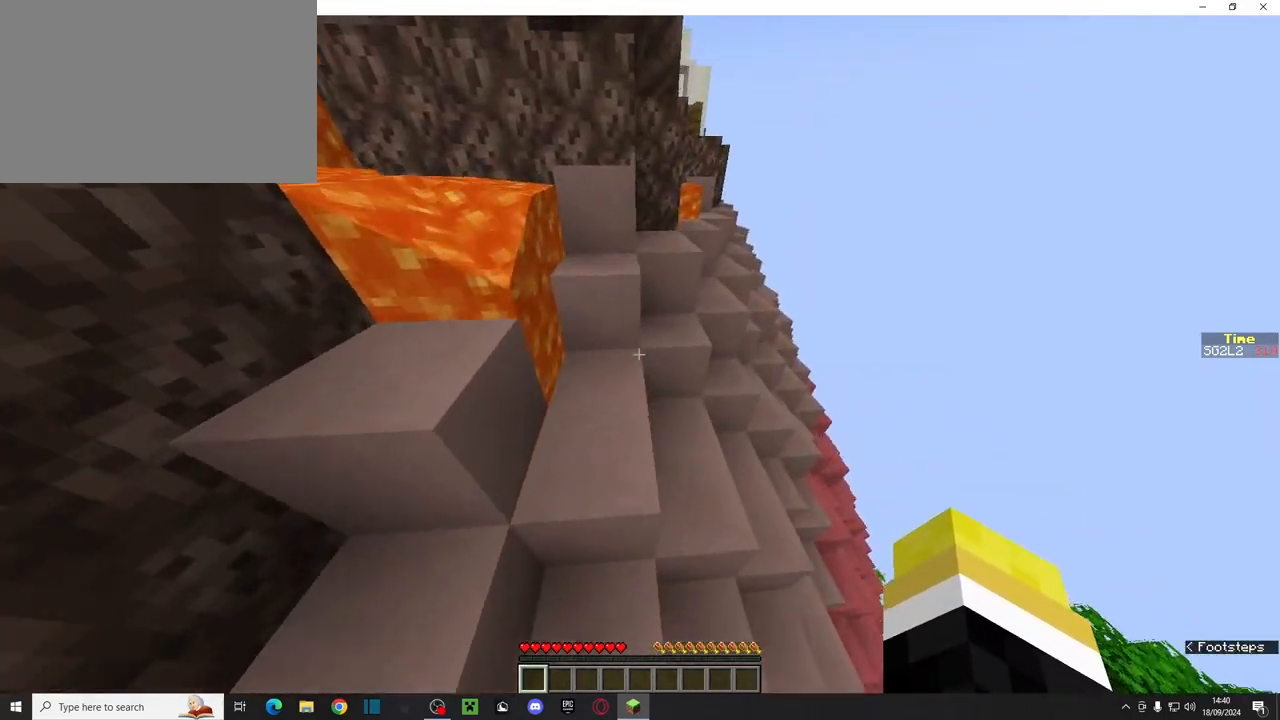
{"keys": ["ctrl", "d", "space", "w"], "mouse": [], "events": [[117, "space", "down"], [317, "d", "down"]]}
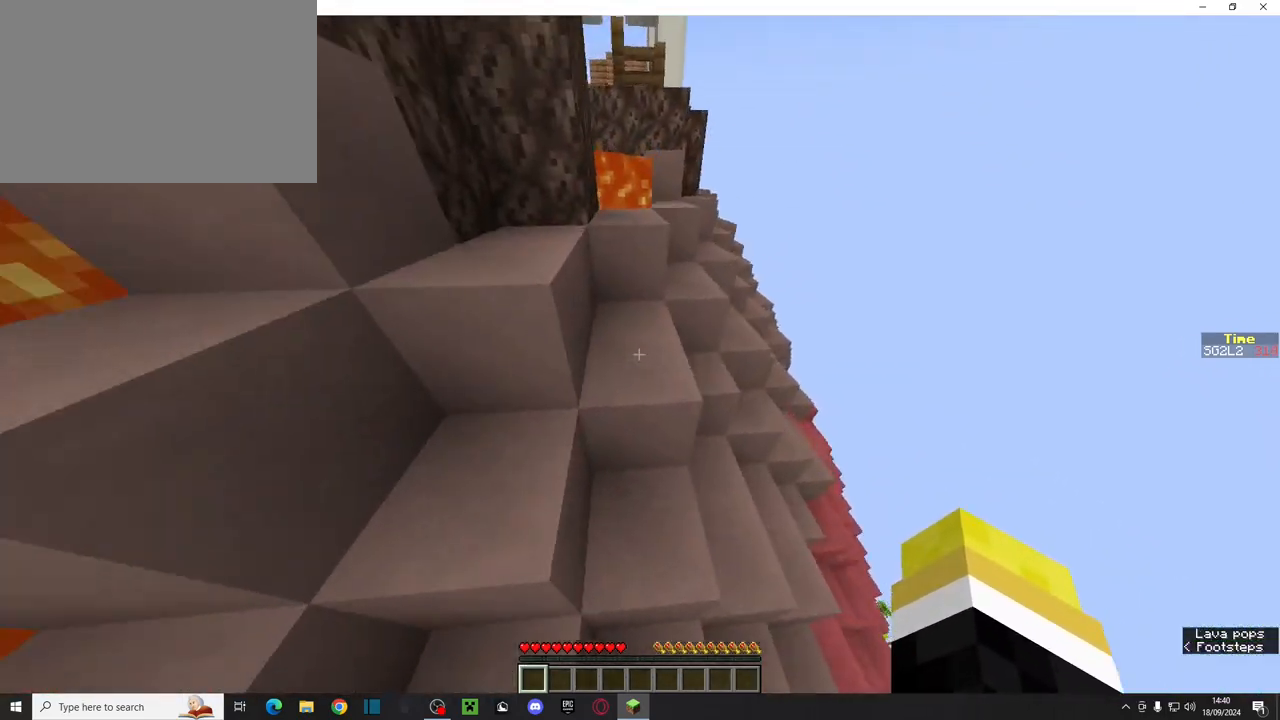
{"keys": ["ctrl", "w"], "mouse": [], "events": [[33, "d", "up"], [50, "space", "up"], [317, "d", "down"], [433, "d", "up"]]}
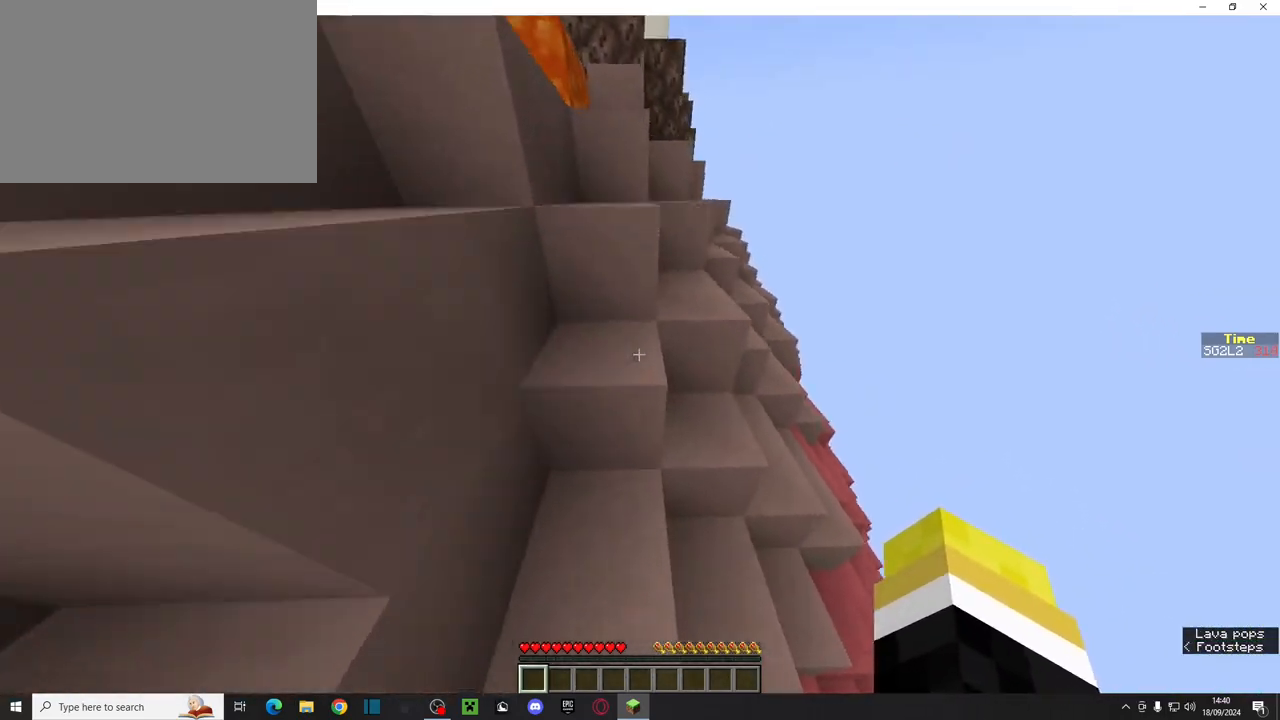
{"keys": ["ctrl", "w"], "mouse": [], "events": [[33, "space", "down"], [233, "space", "up"]]}
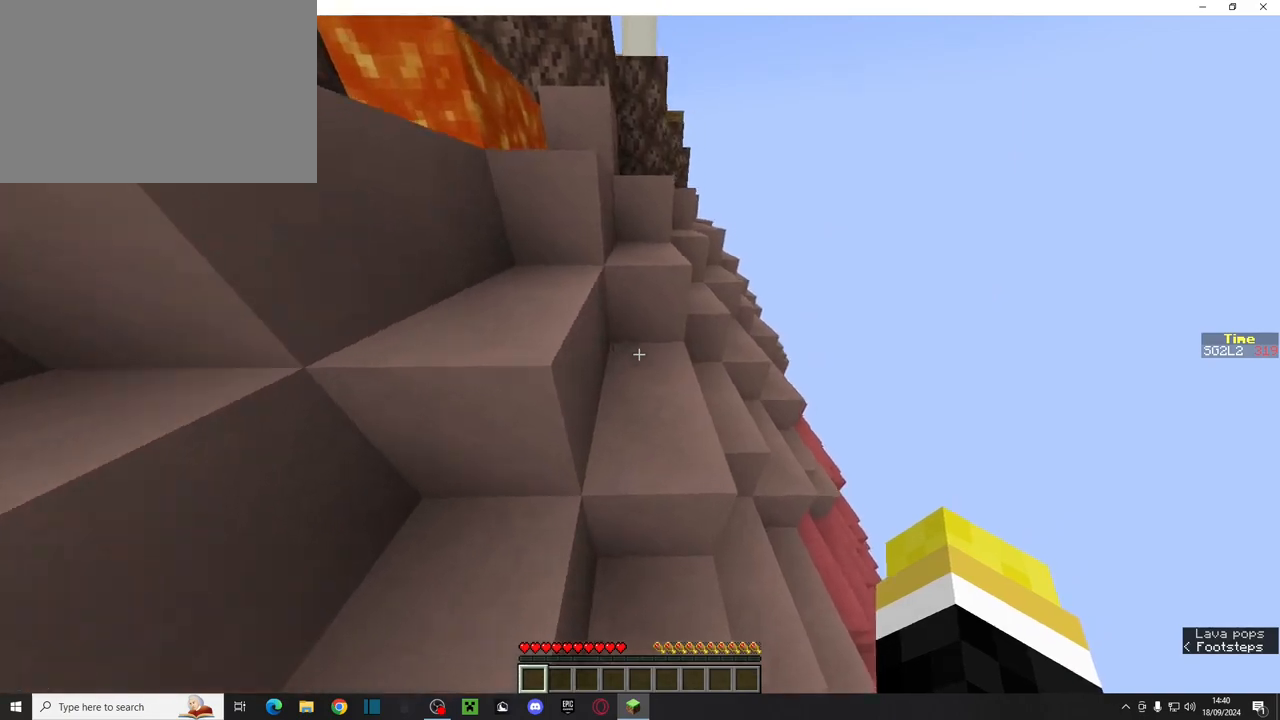
{"keys": ["ctrl", "w"], "mouse": [], "events": [[117, "d", "down"], [200, "d", "up"], [200, "space", "down"], [400, "space", "up"]]}
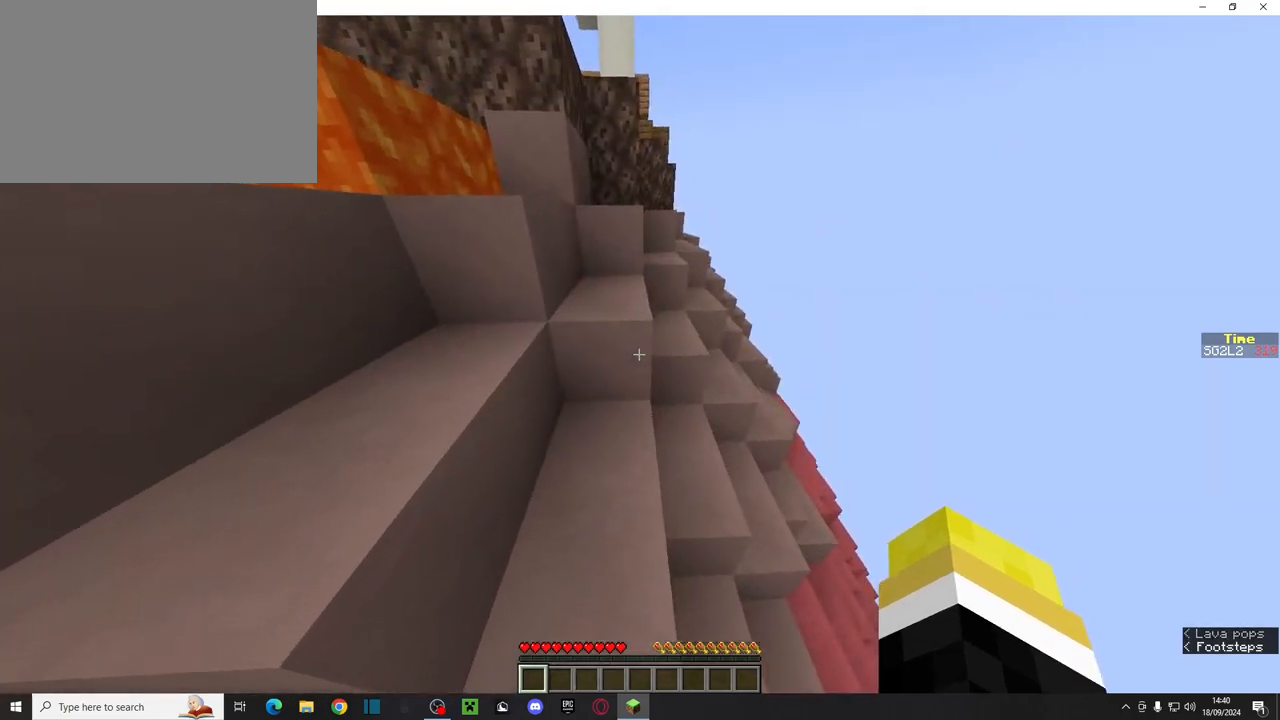
{"keys": ["s"], "mouse": [], "events": [[117, "space", "down"], [317, "ctrl", "up"], [333, "space", "up"], [350, "w", "up"], [417, "s", "down"]]}
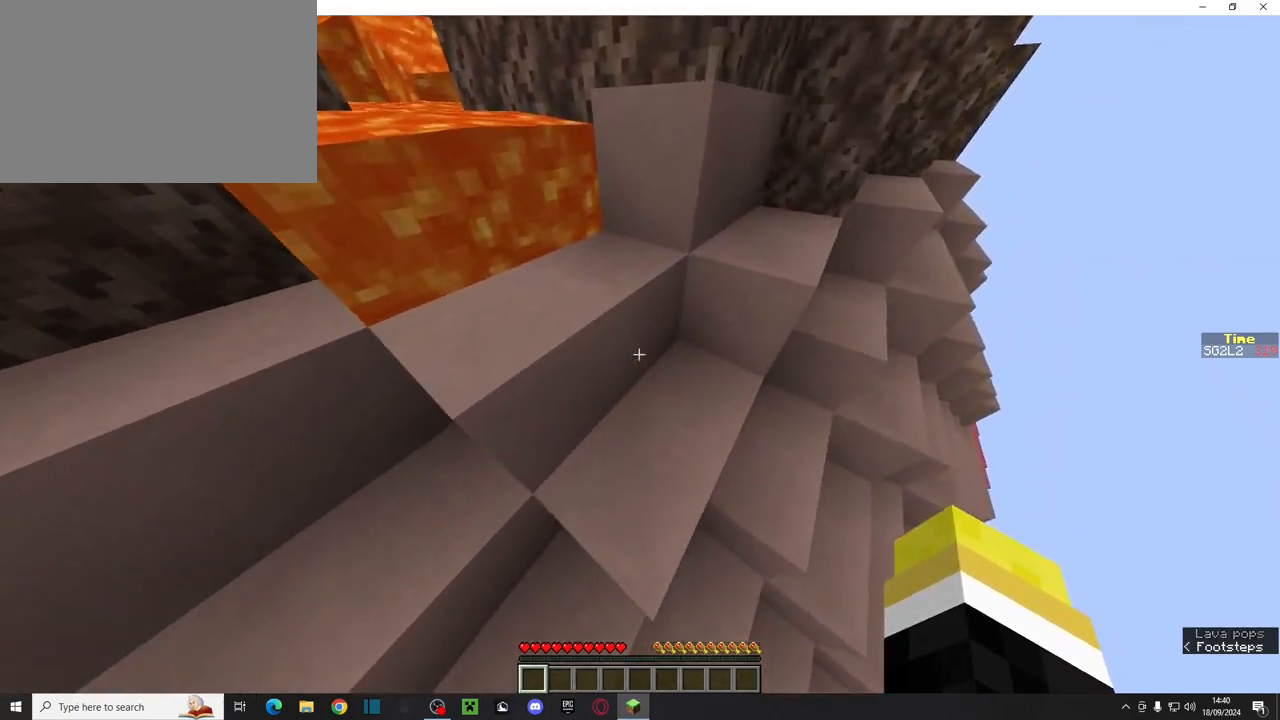
{"keys": ["a", "s", "shift"], "mouse": [], "events": [[150, "shift", "down"], [300, "a", "down"]]}
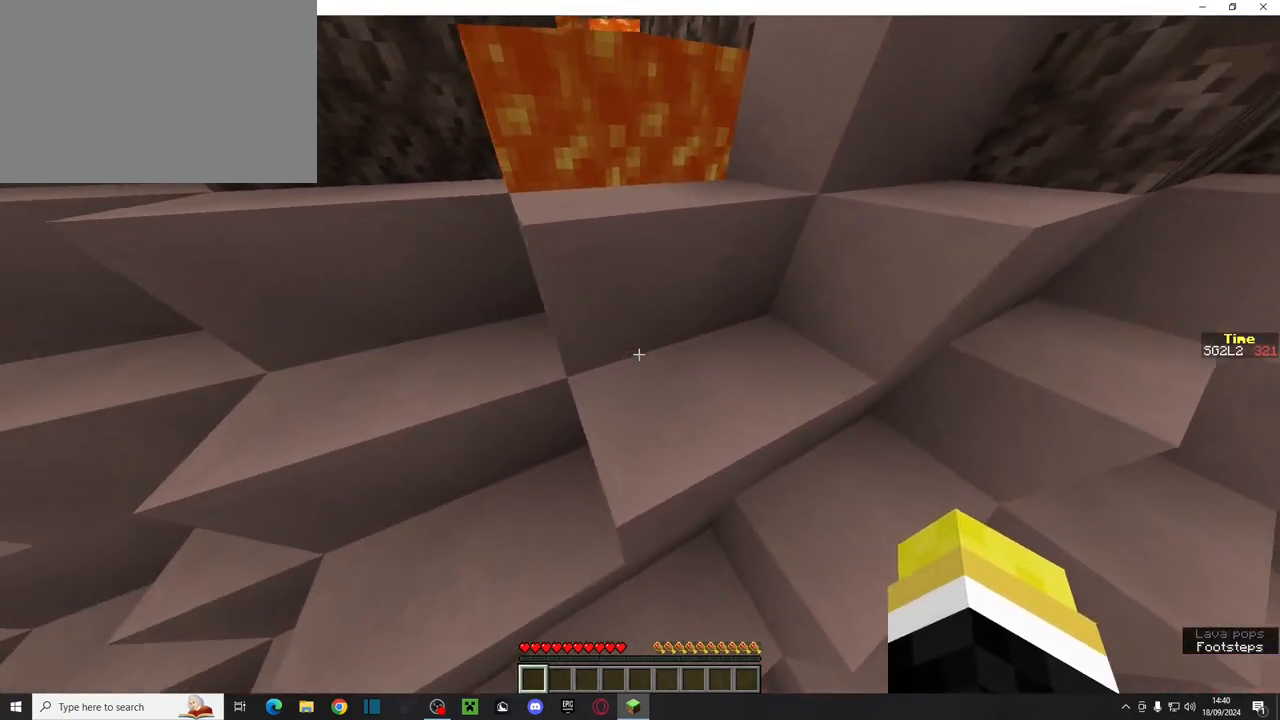
{"keys": ["shift"], "mouse": [], "events": [[117, "a", "up"], [450, "s", "up"]]}
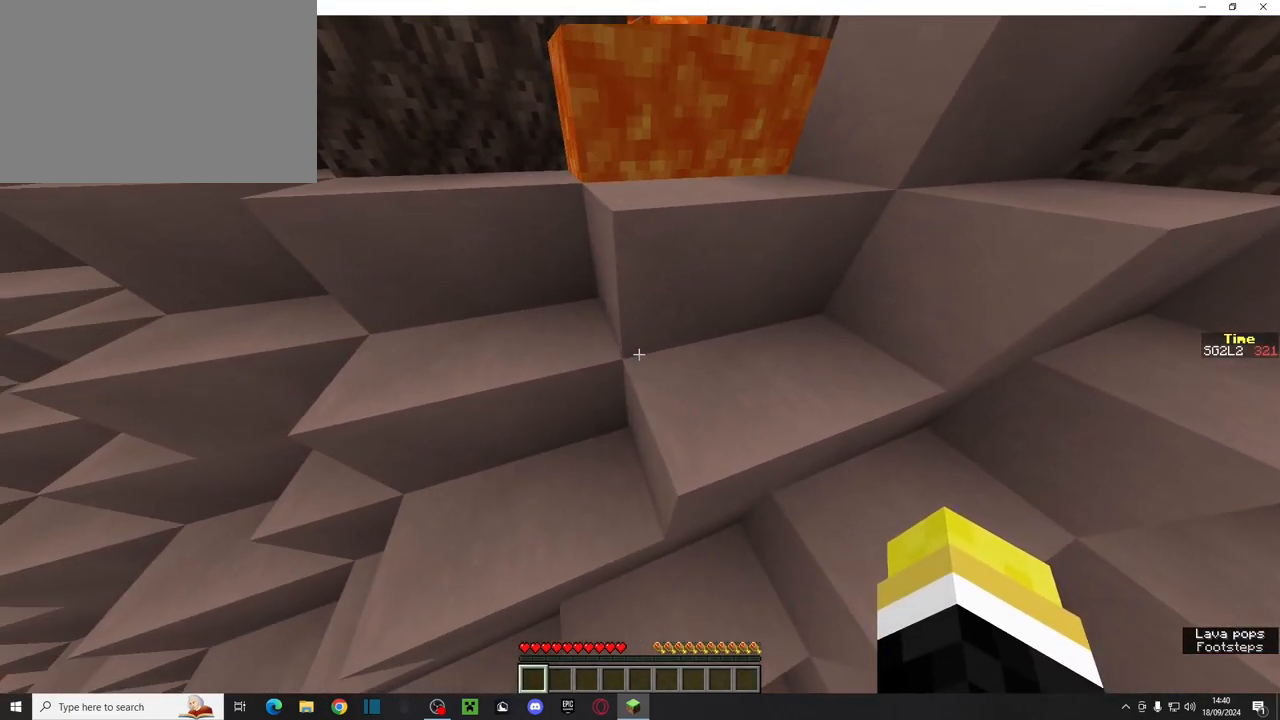
{"keys": ["w"], "mouse": [], "events": [[267, "shift", "up"], [483, "w", "down"]]}
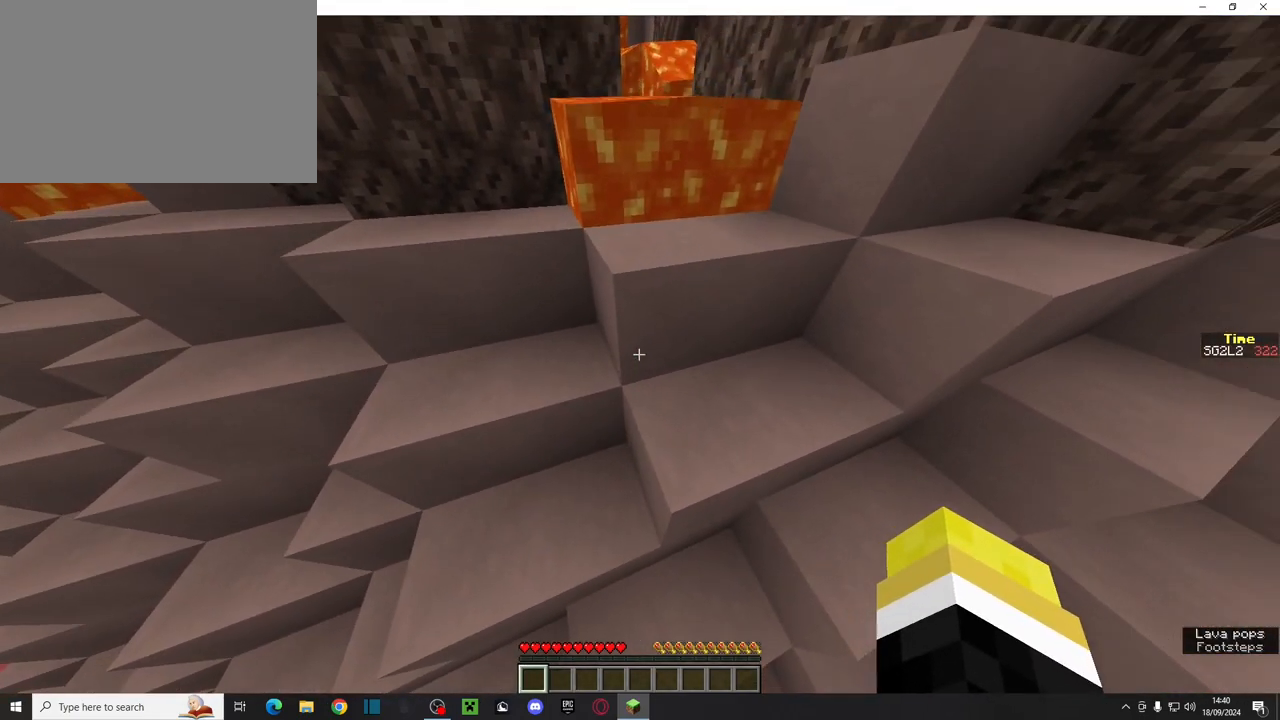
{"keys": ["ctrl", "s"], "mouse": [], "events": [[17, "space", "down"], [217, "space", "up"], [283, "ctrl", "down"], [417, "w", "up"], [500, "s", "down"]]}
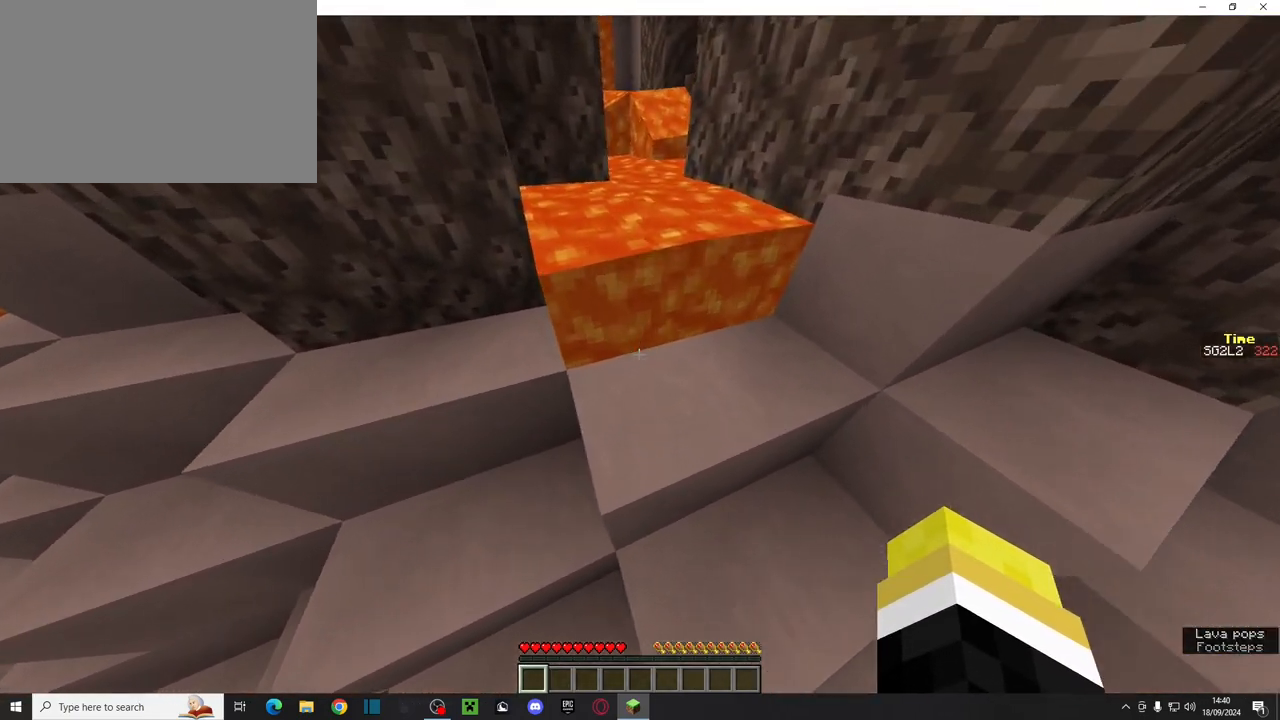
{"keys": ["s", "shift"], "mouse": [], "events": [[17, "ctrl", "up"], [317, "shift", "down"]]}
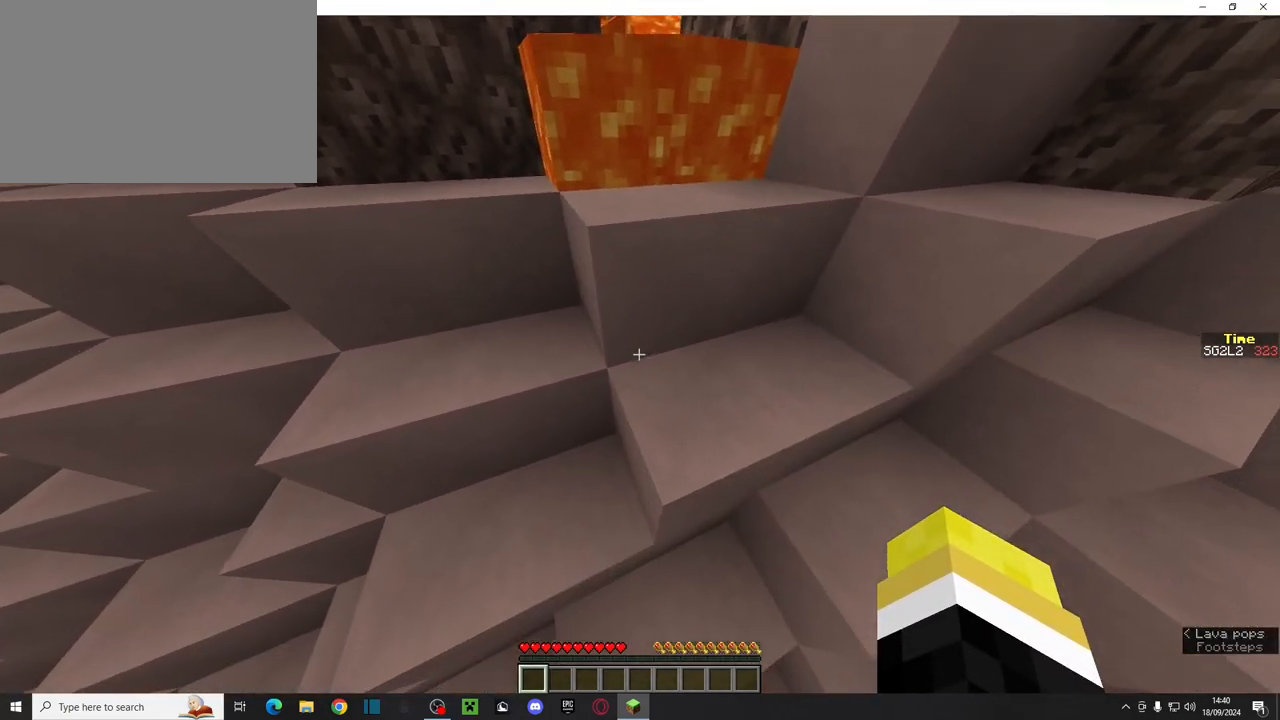
{"keys": ["shift"], "mouse": [], "events": [[33, "a", "down"], [167, "a", "up"], [333, "s", "up"]]}
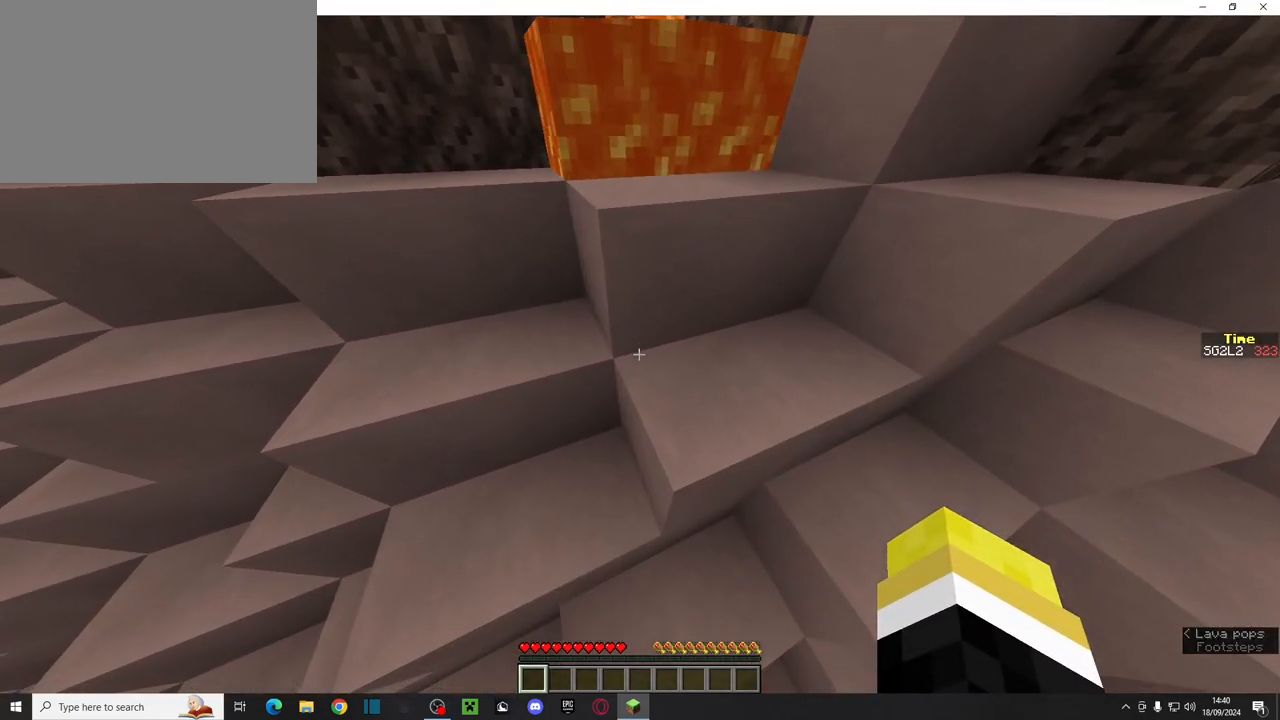
{"keys": ["space", "w"], "mouse": [], "events": [[117, "shift", "up"], [300, "w", "down"], [350, "space", "down"]]}
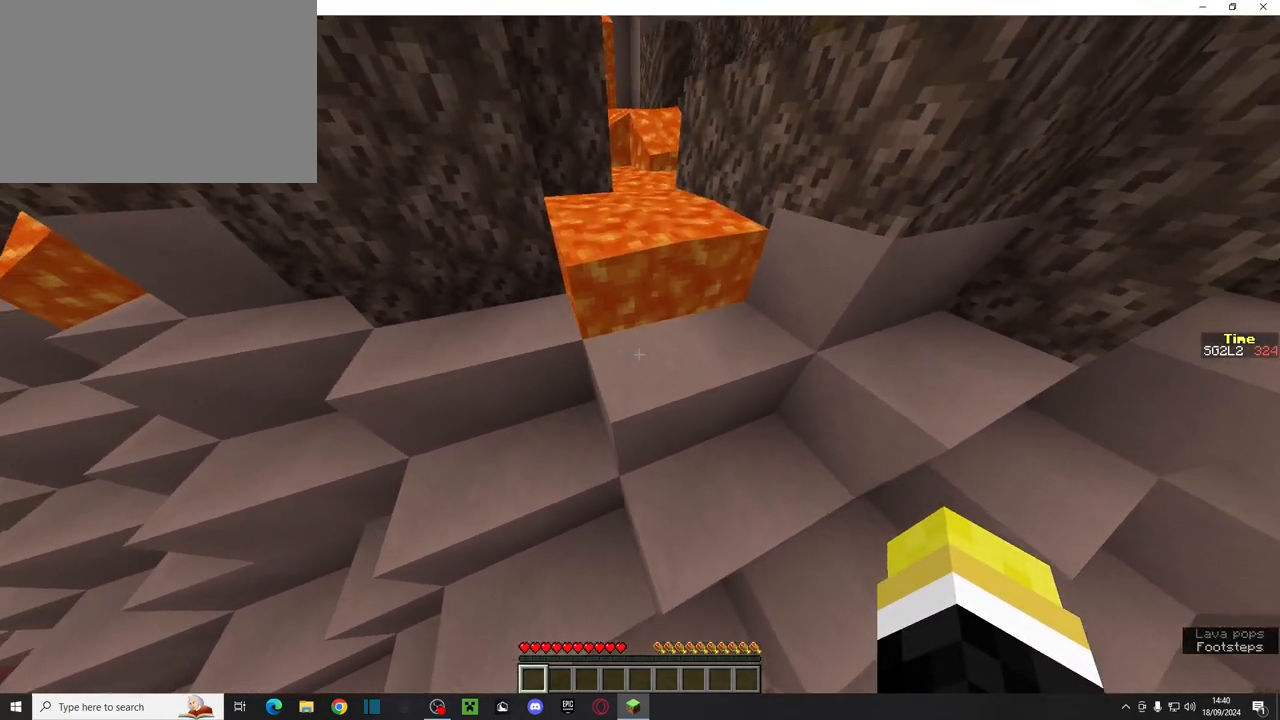
{"keys": ["ctrl", "space", "w"], "mouse": [], "events": [[83, "space", "up"], [133, "ctrl", "down"], [250, "space", "down"]]}
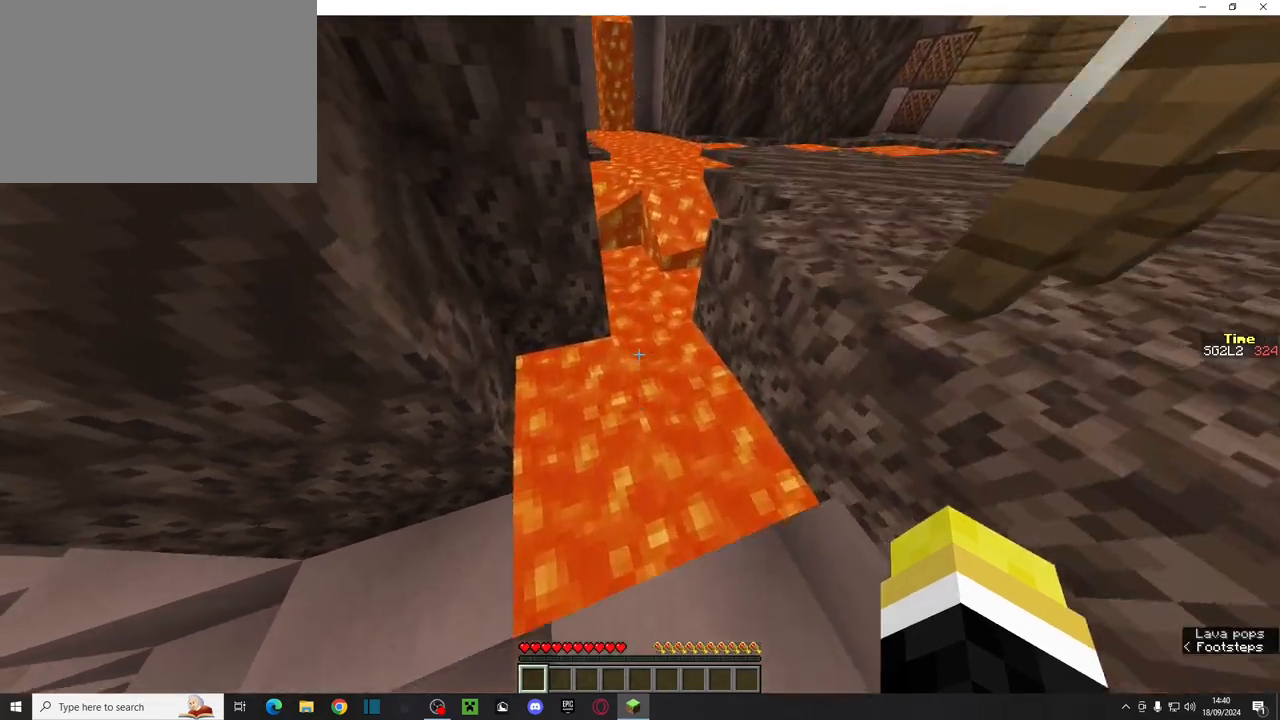
{"keys": ["ctrl", "w"], "mouse": [], "events": [[300, "space", "up"]]}
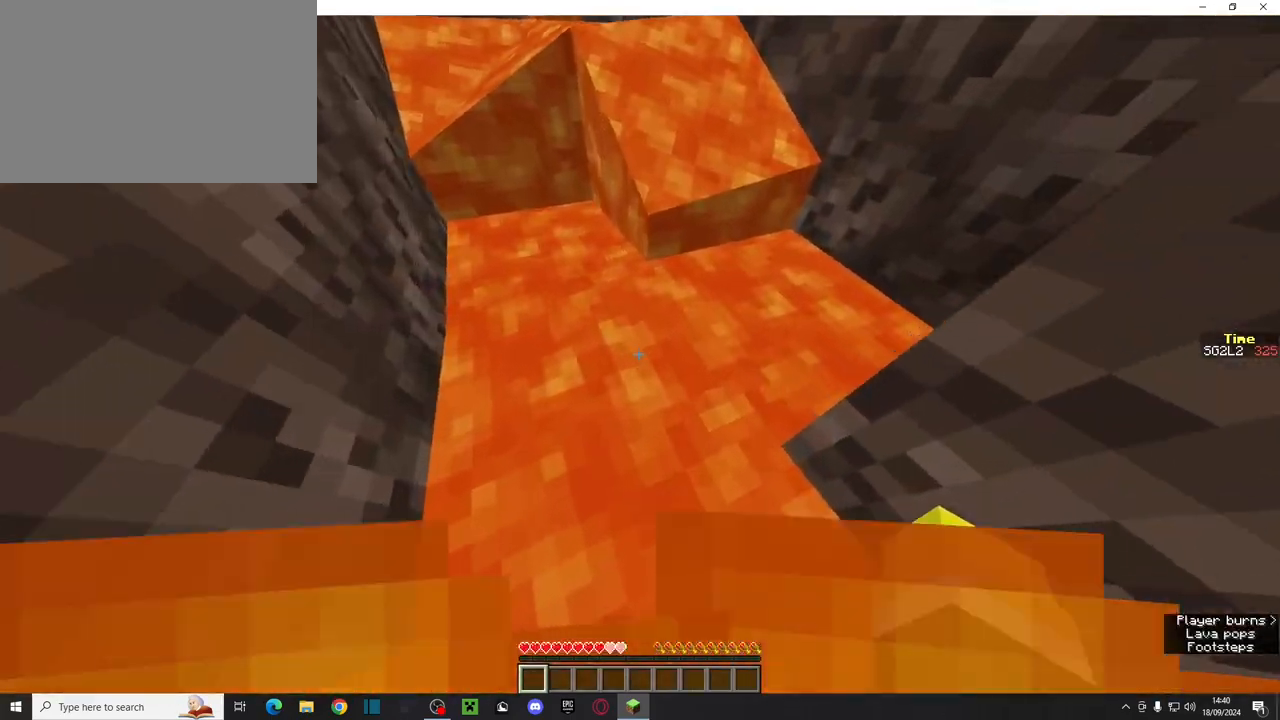
{"keys": ["ctrl", "space", "w"], "mouse": [], "events": [[333, "space", "down"]]}
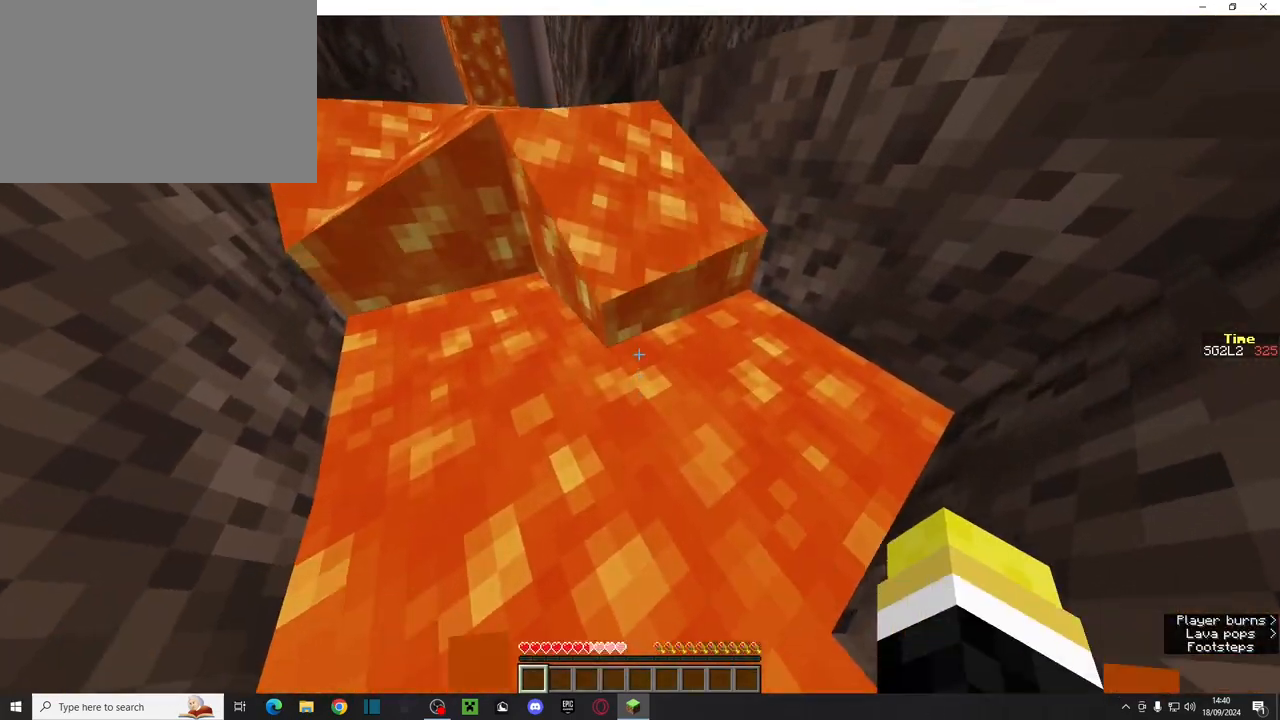
{"keys": ["ctrl", "space", "w"], "mouse": [], "events": []}
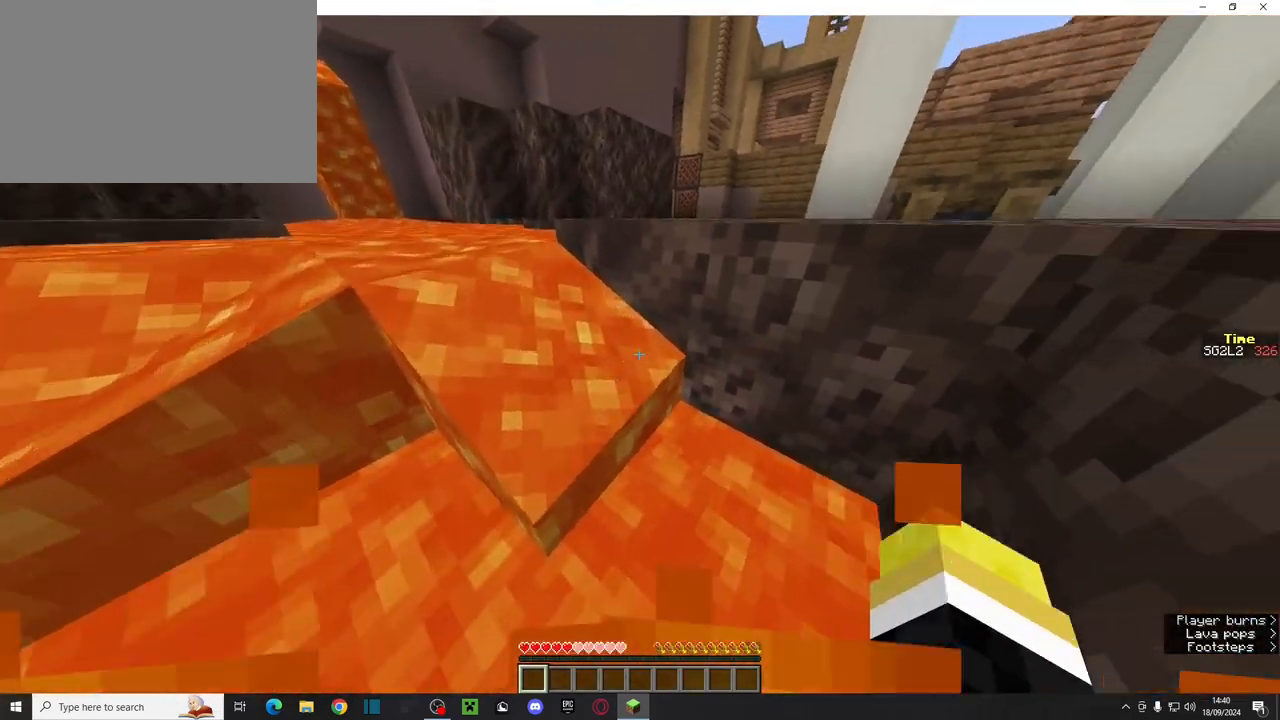
{"keys": ["ctrl", "space", "w"], "mouse": [], "events": []}
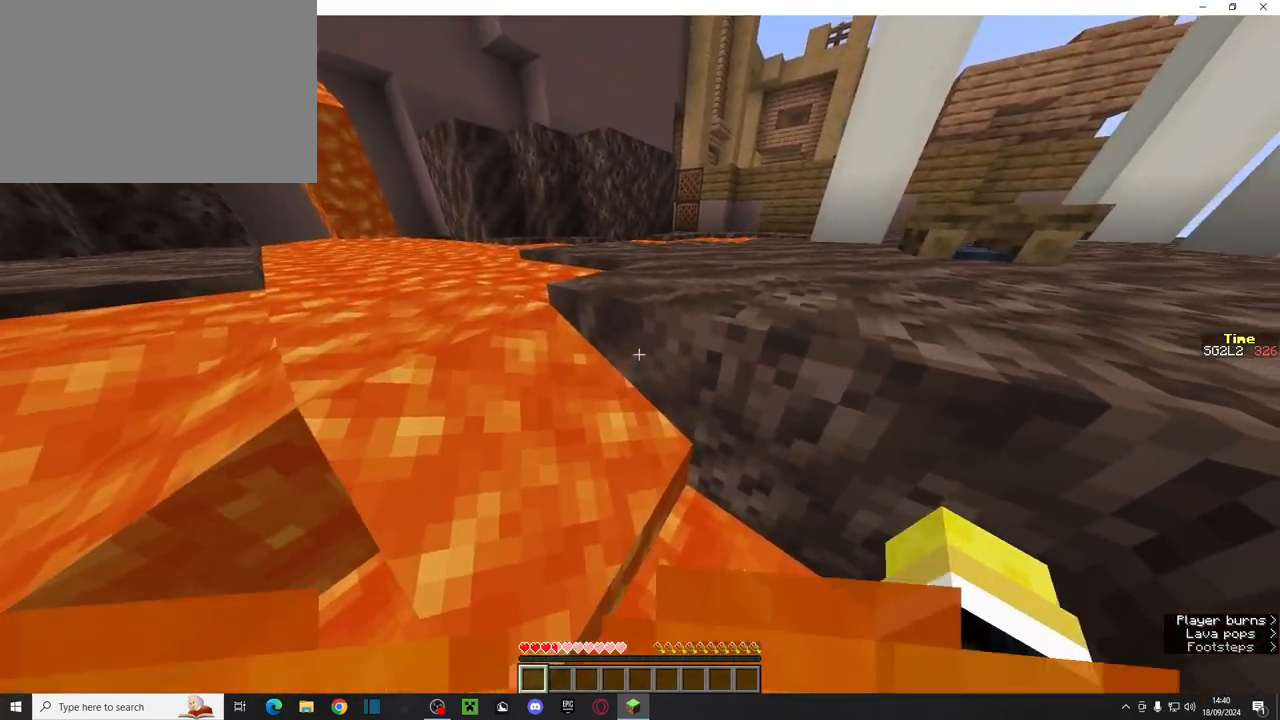
{"keys": ["ctrl", "space", "w"], "mouse": [], "events": []}
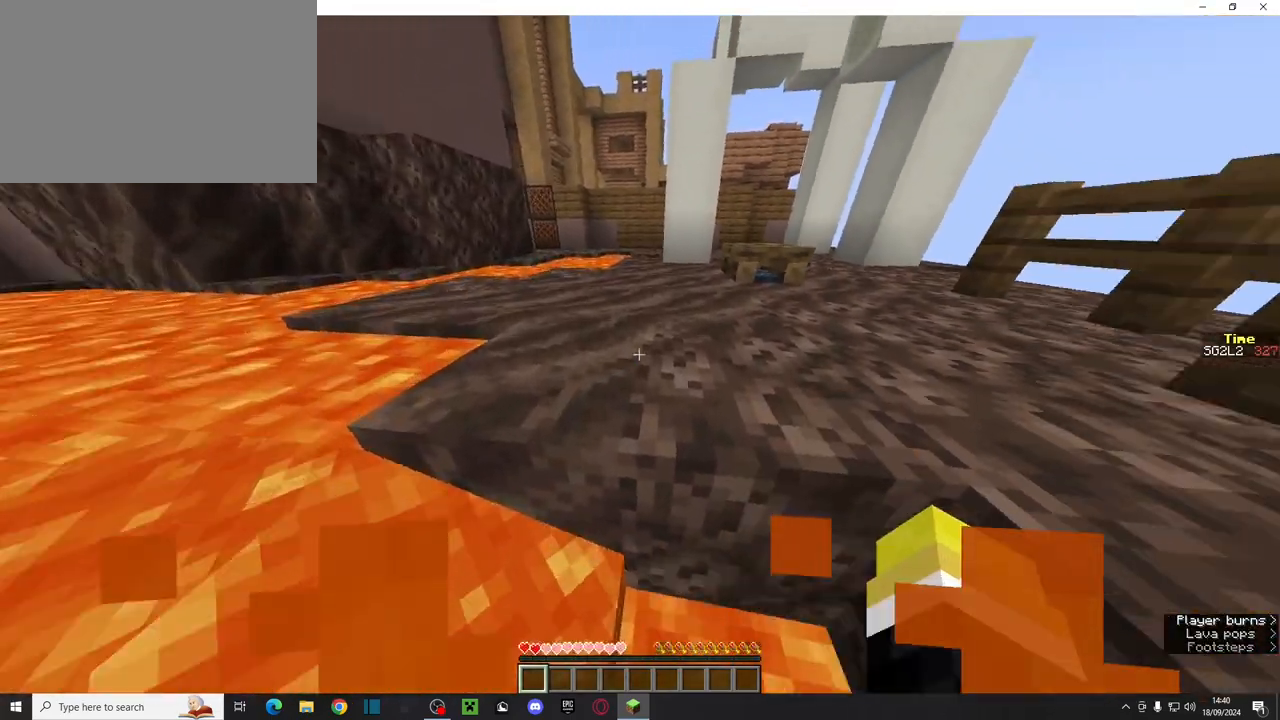
{"keys": ["ctrl", "space", "w"], "mouse": [], "events": []}
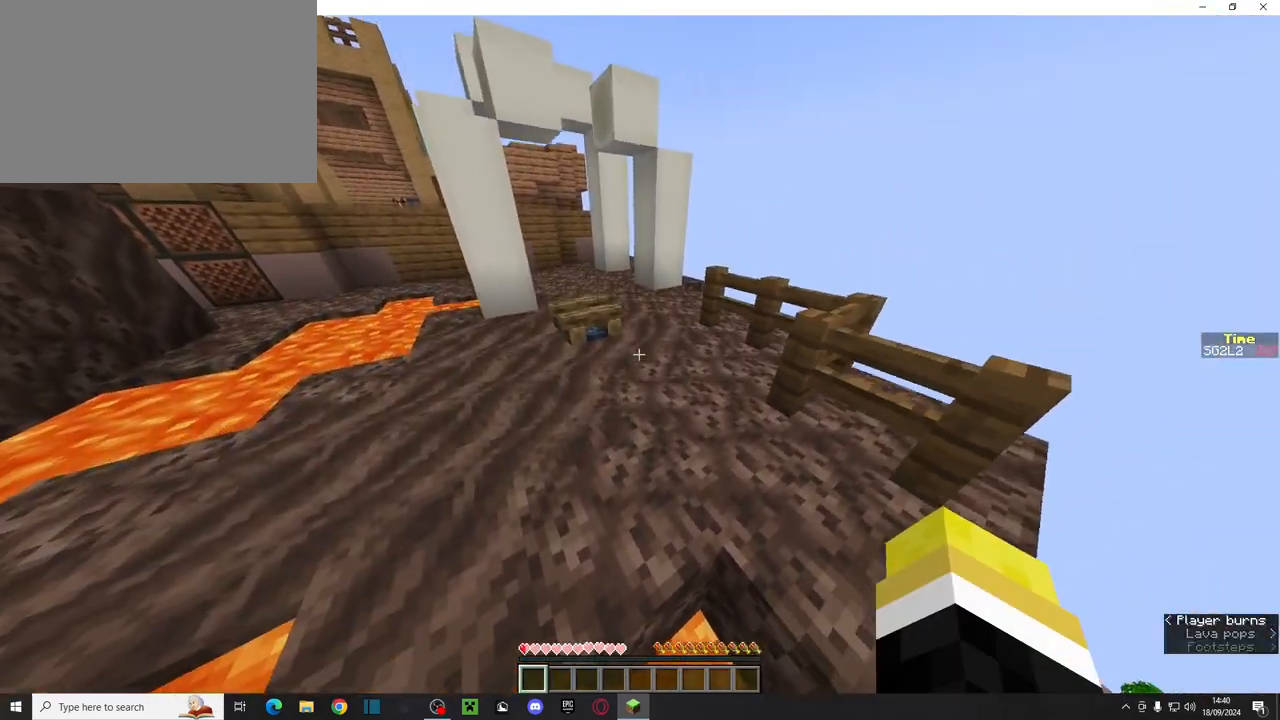
{"keys": ["ctrl", "space", "w"], "mouse": [], "events": [[250, "space", "up"], [400, "space", "down"]]}
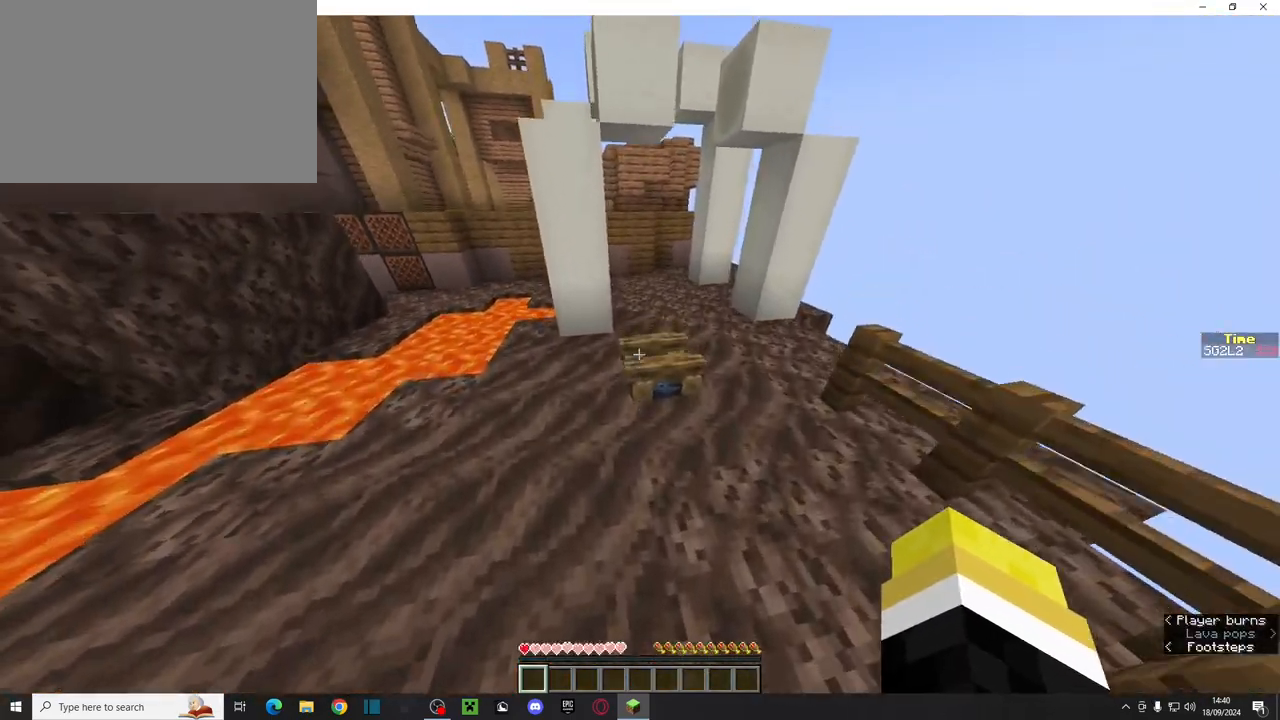
{"keys": ["ctrl", "w"], "mouse": [], "events": [[100, "space", "up"]]}
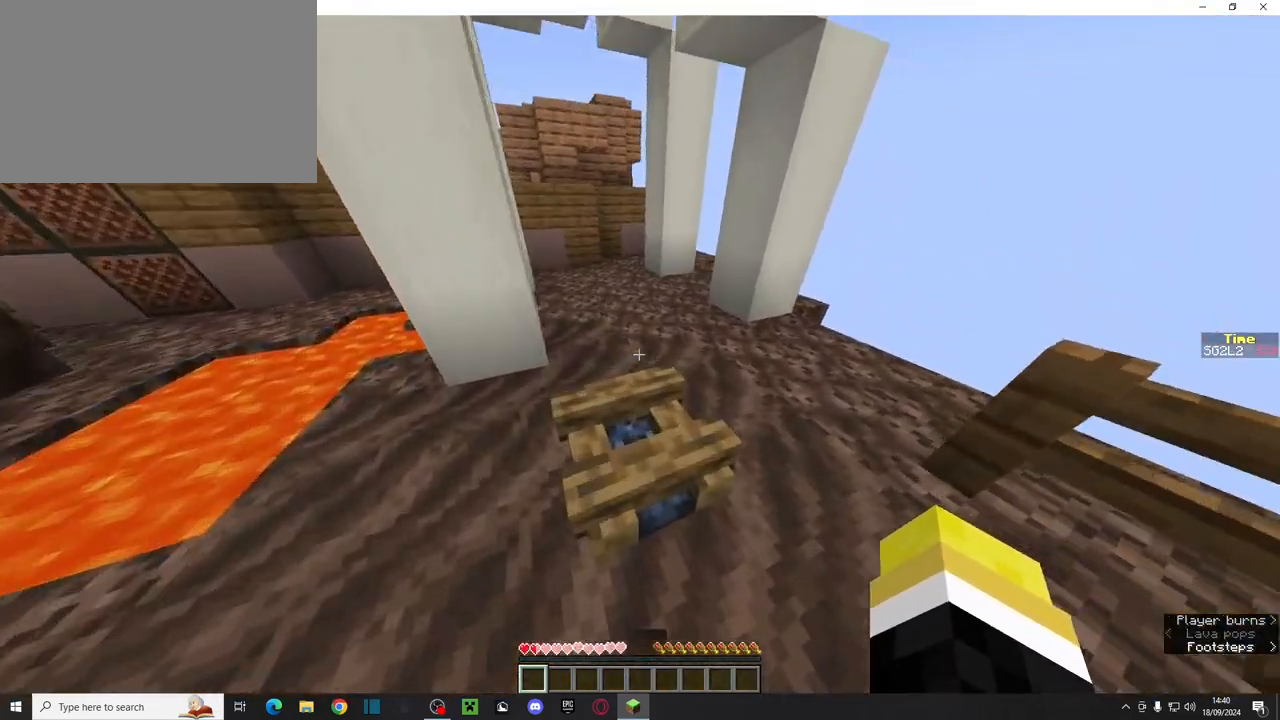
{"keys": ["ctrl", "d", "w"], "mouse": [], "events": [[183, "space", "down"], [400, "d", "down"], [400, "space", "up"]]}
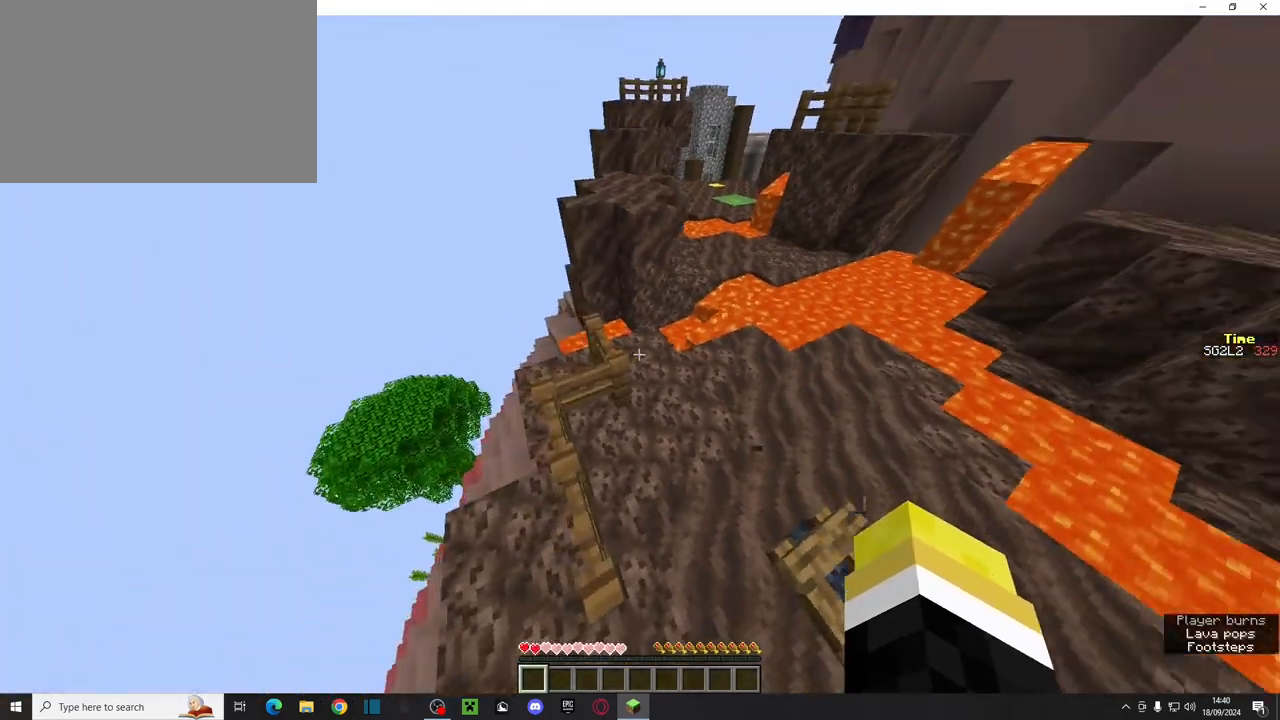
{"keys": ["ctrl", "w"], "mouse": [], "events": [[50, "d", "up"]]}
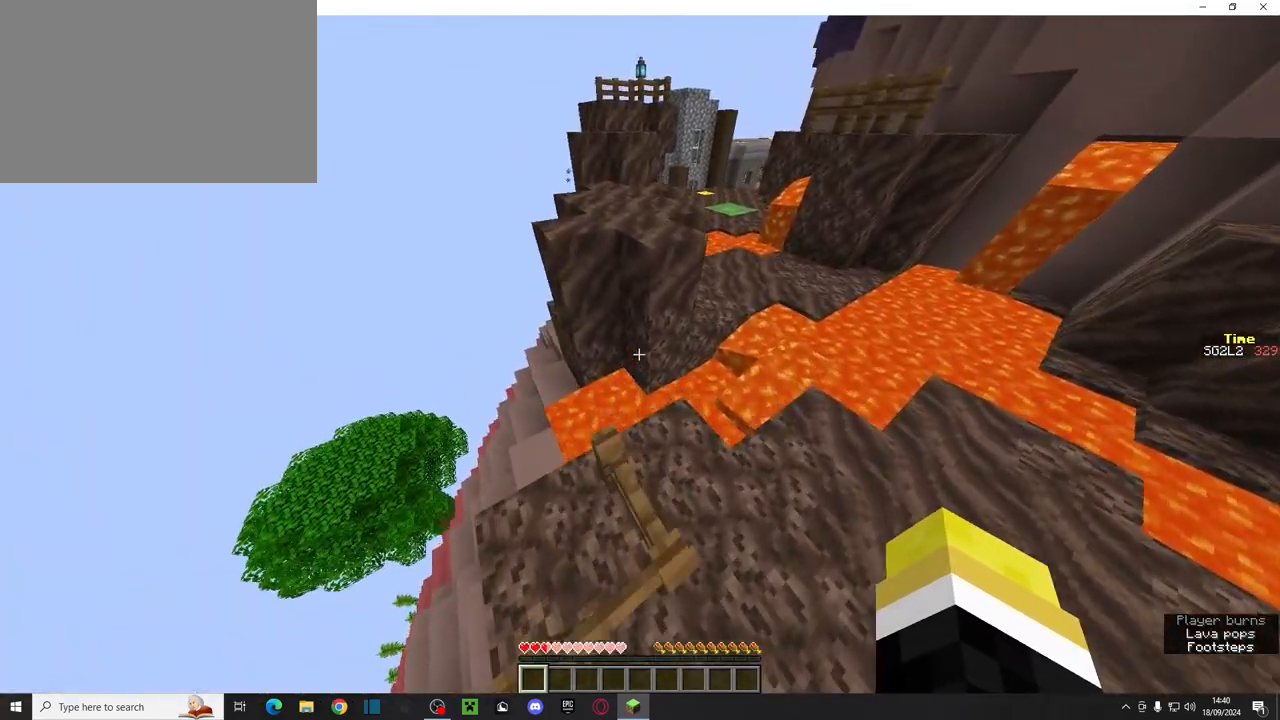
{"keys": ["ctrl", "w"], "mouse": [], "events": [[150, "space", "down"], [350, "space", "up"]]}
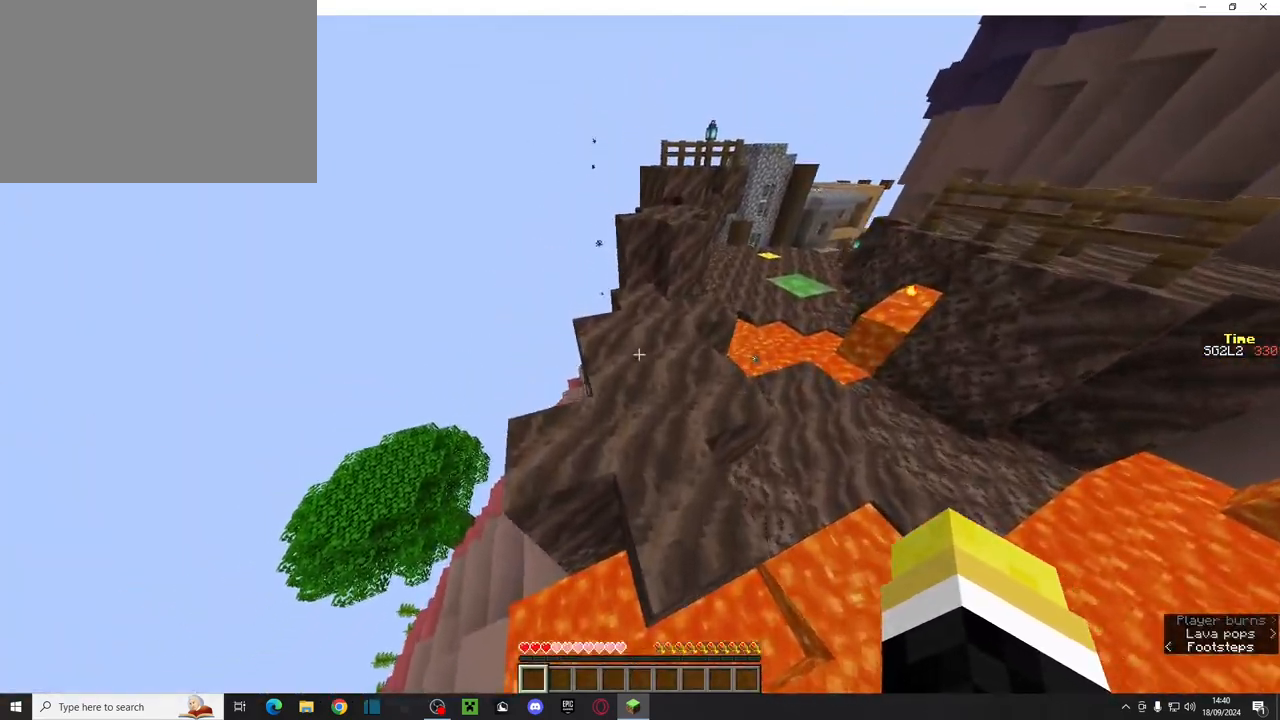
{"keys": ["ctrl", "w"], "mouse": [], "events": [[167, "space", "down"], [383, "space", "up"]]}
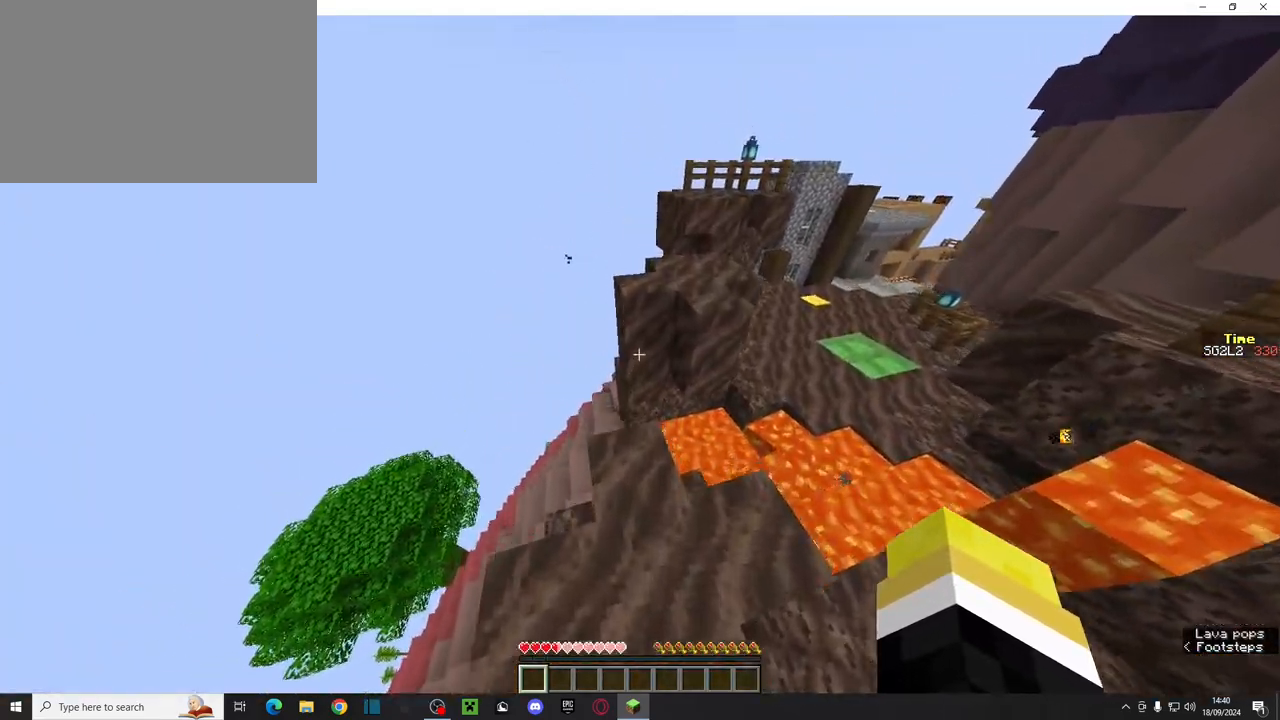
{"keys": ["ctrl", "w"], "mouse": [], "events": [[283, "space", "down"], [467, "space", "up"]]}
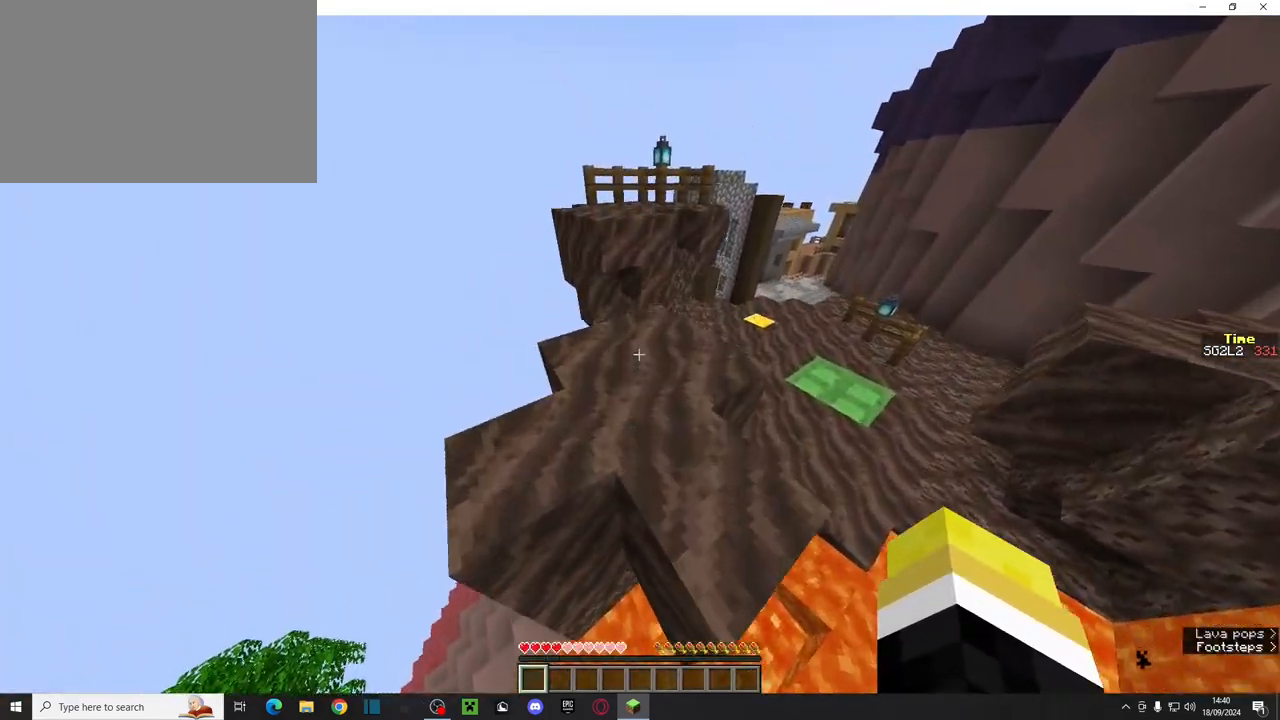
{"keys": ["ctrl", "space", "w"], "mouse": [], "events": [[483, "space", "down"]]}
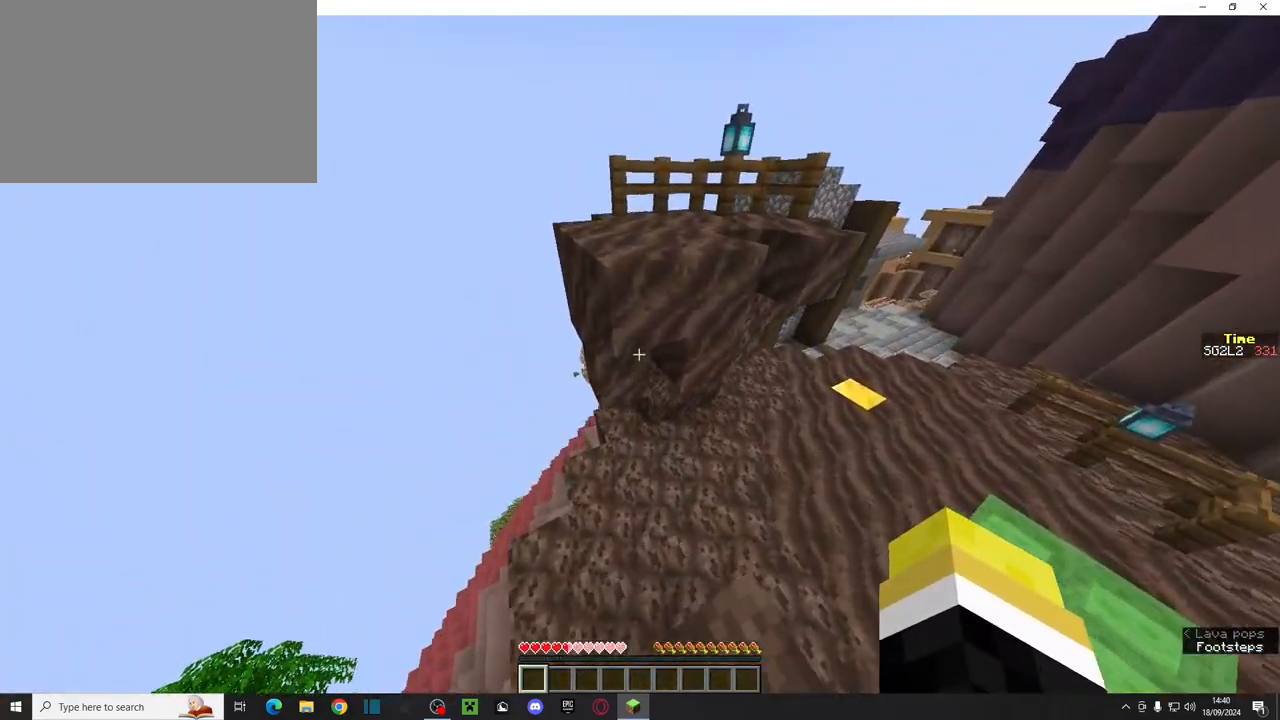
{"keys": ["w"], "mouse": [], "events": [[200, "space", "up"], [300, "ctrl", "up"]]}